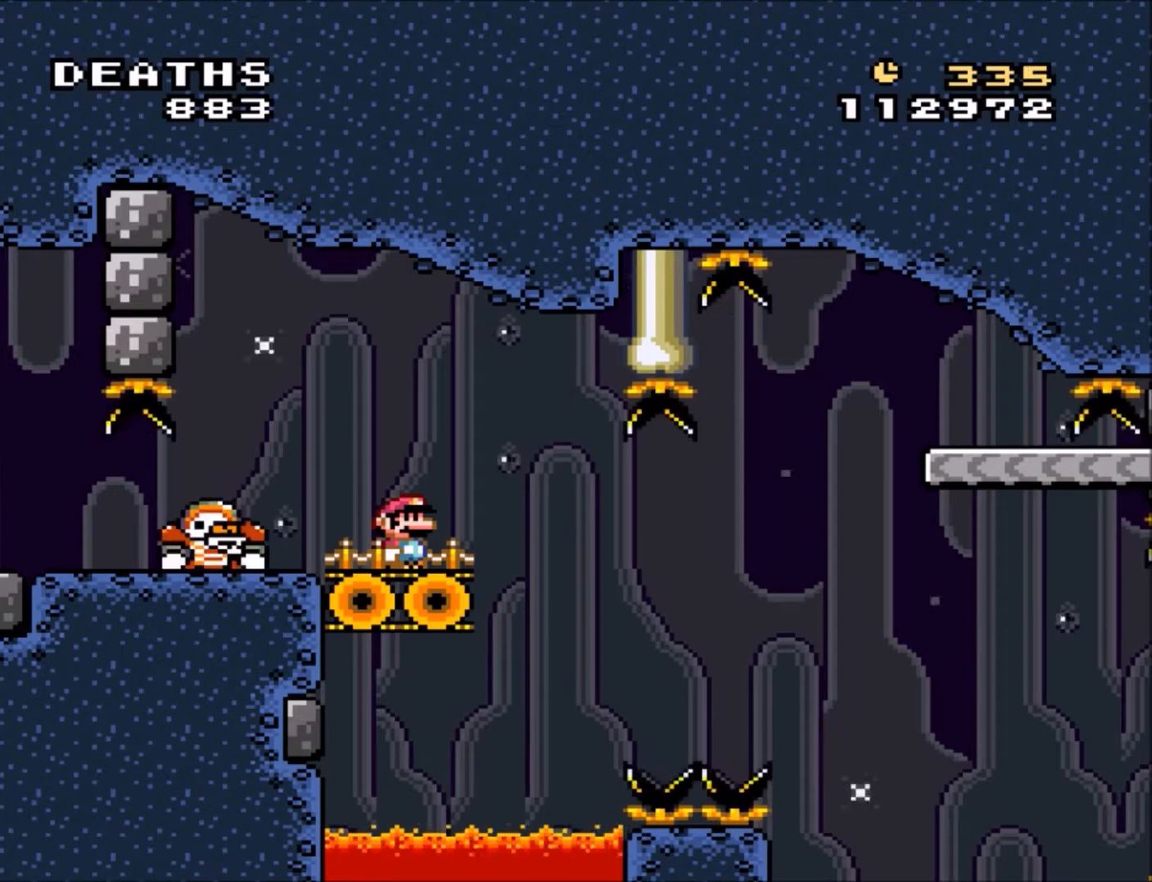
Gameplay with a controller (Nintendo layout); each line is a JSON object with the inputs held at the frame after it. "events" lists button and stick changes between this image and that frame as [ms after this image, input, new state], when the widget could be followed in between. Not read: L3 R3.
{"buttons": ["Y"], "events": [[267, "Y", "down"]]}
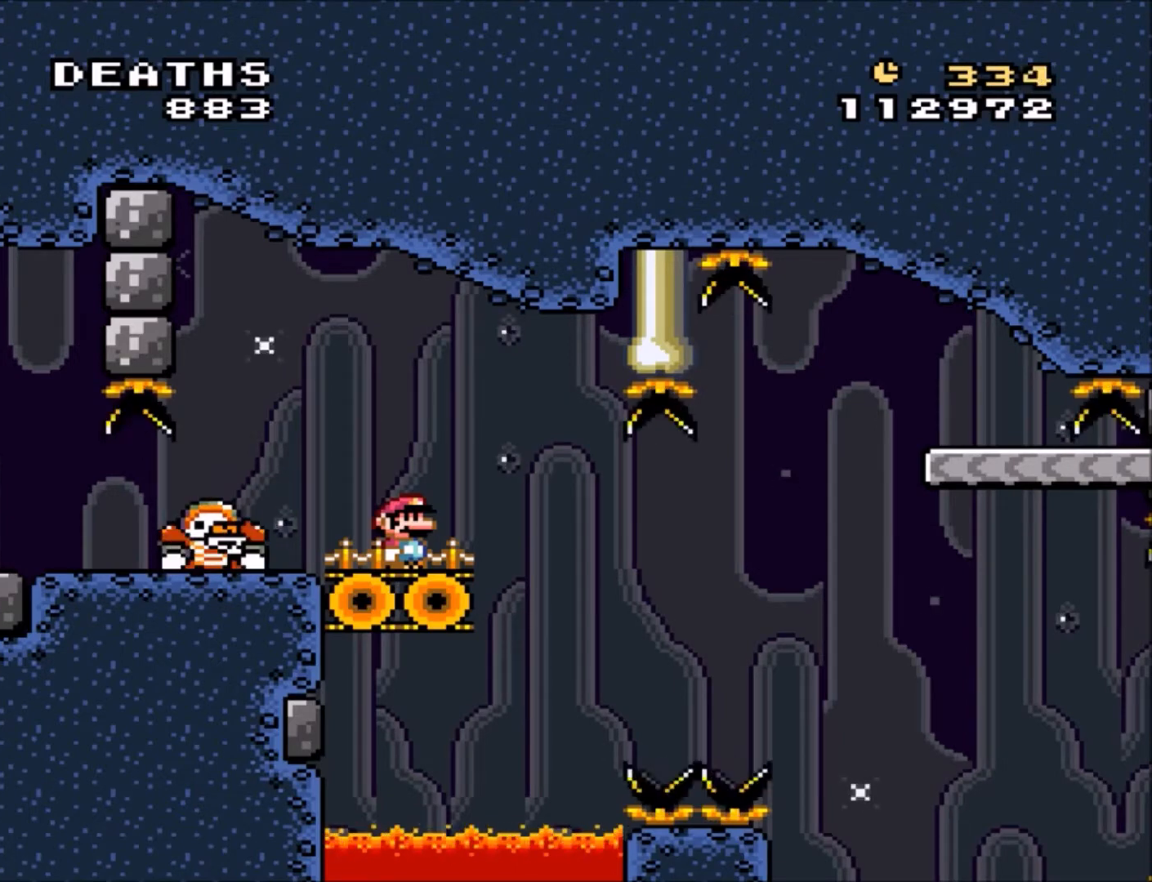
{"buttons": ["Y"], "events": [[201, "DPAD_LEFT", "down"], [334, "DPAD_LEFT", "up"]]}
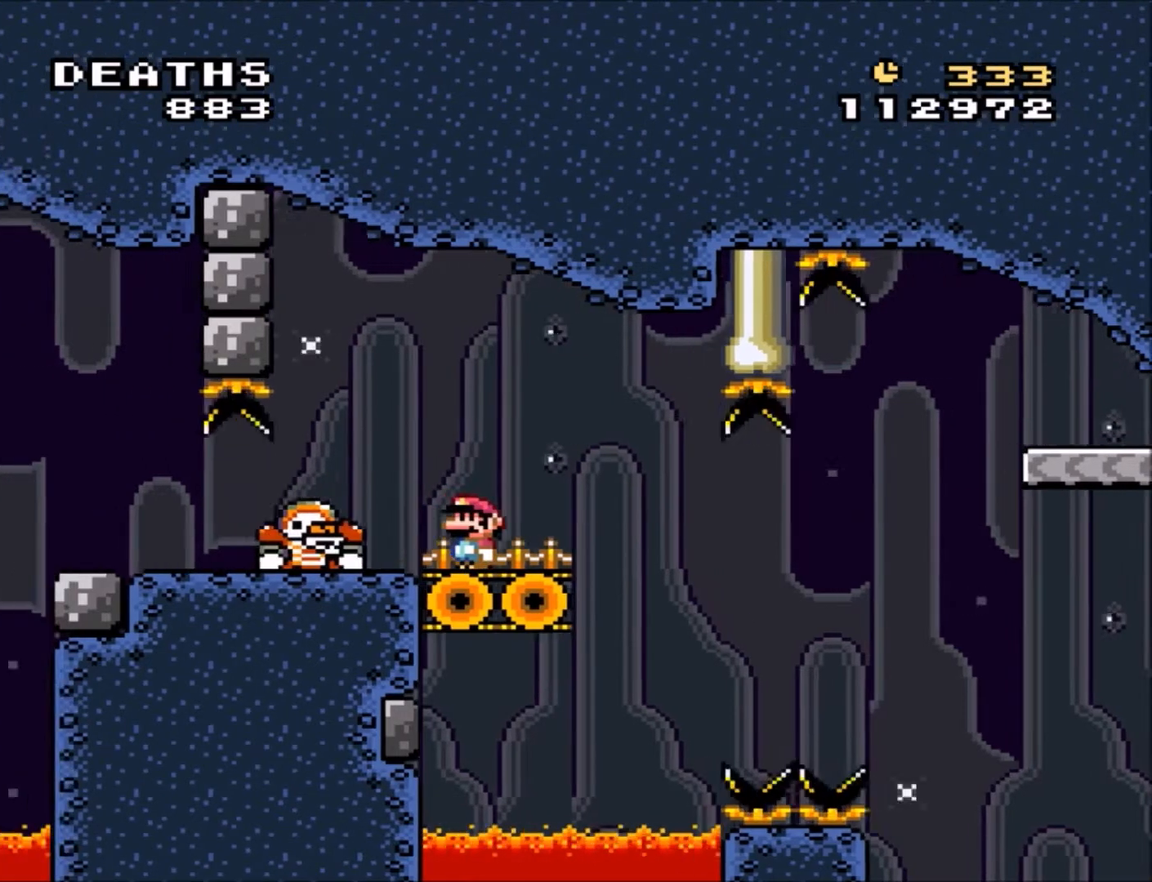
{"buttons": ["Y"], "events": []}
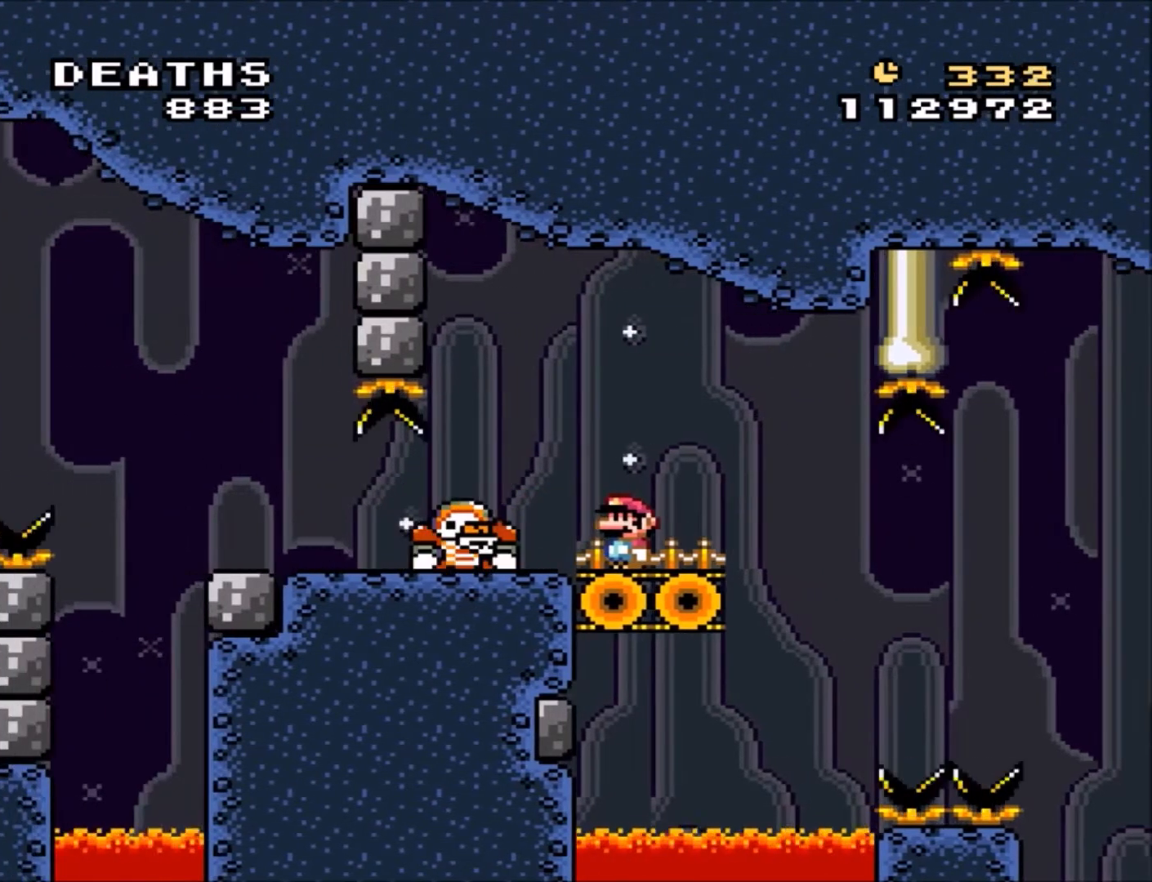
{"buttons": ["Y", "DPAD_RIGHT"], "events": [[34, "DPAD_LEFT", "down"], [67, "B", "down"], [167, "B", "up"], [301, "DPAD_LEFT", "up"], [401, "DPAD_RIGHT", "down"]]}
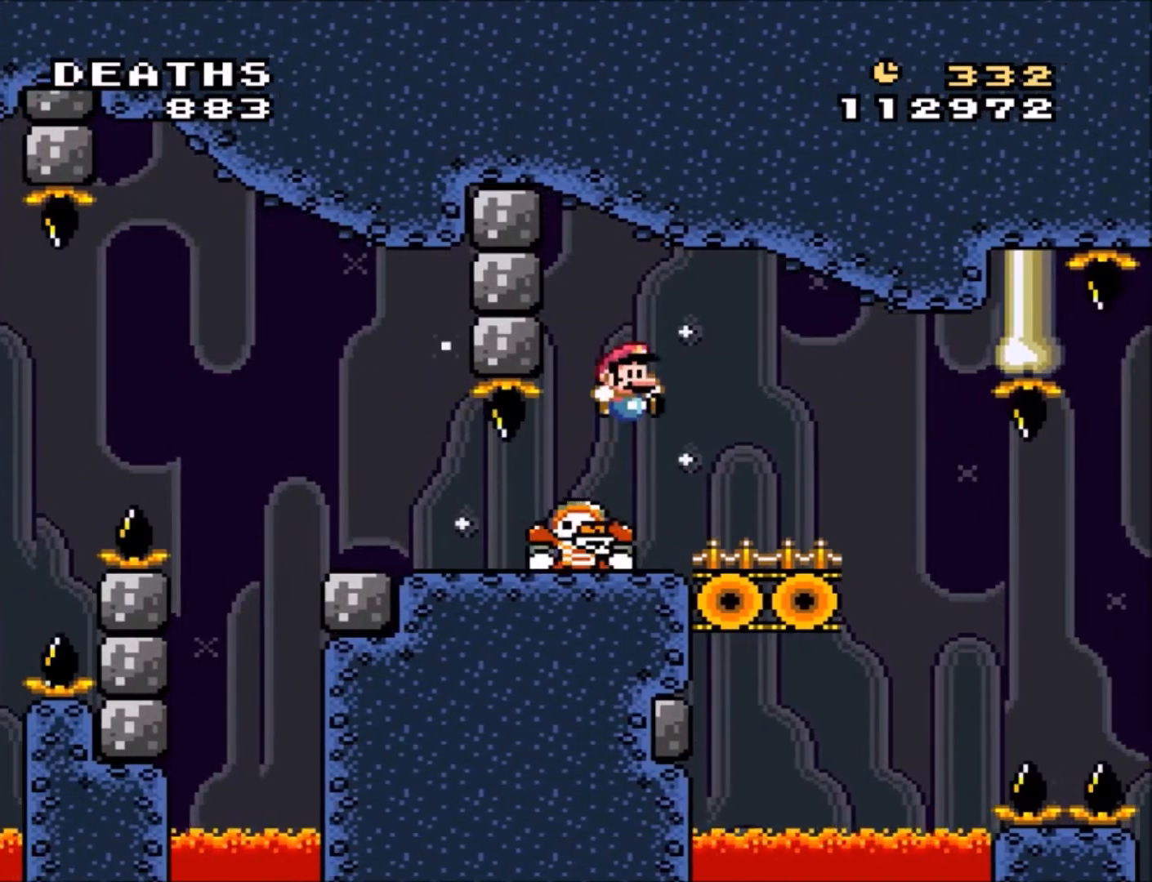
{"buttons": ["Y", "DPAD_UP", "DPAD_LEFT"], "events": [[233, "DPAD_RIGHT", "up"], [300, "DPAD_UP", "down"], [334, "DPAD_LEFT", "down"]]}
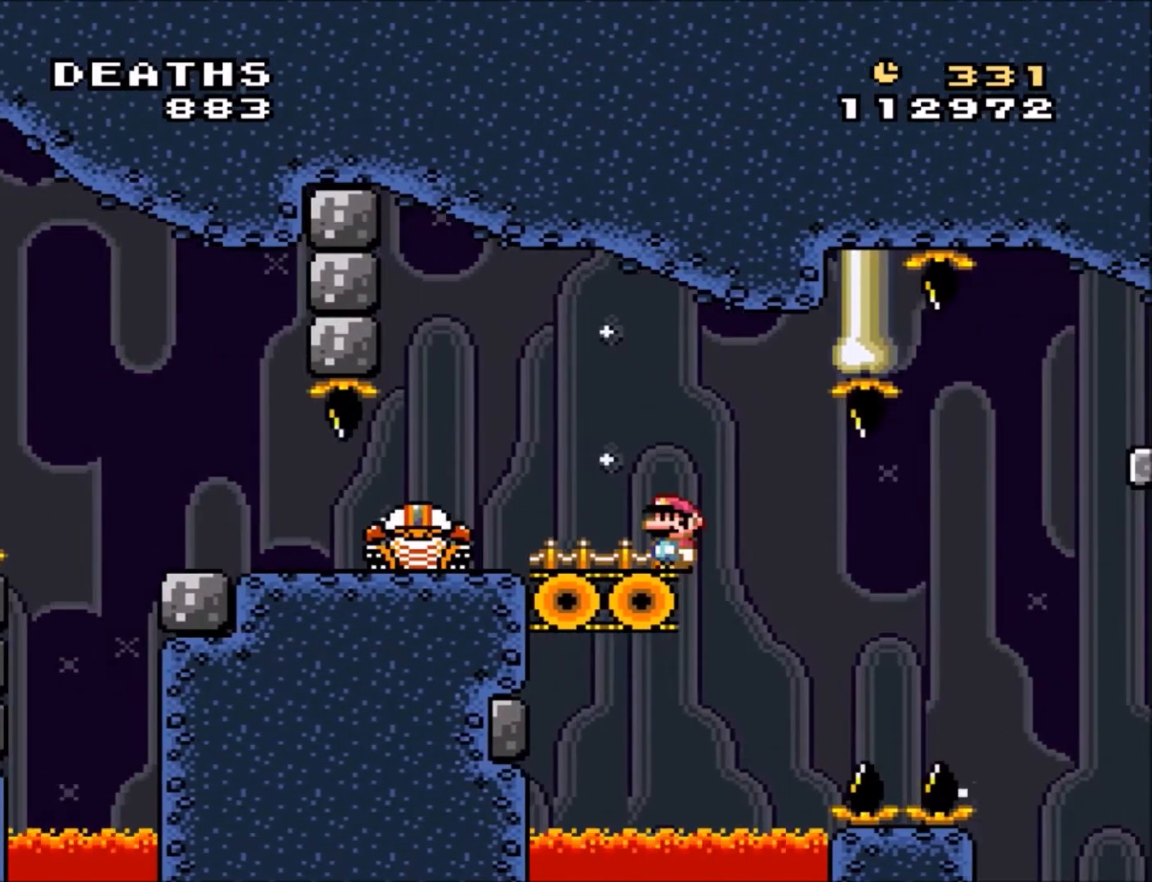
{"buttons": ["Y"], "events": [[67, "DPAD_LEFT", "up"], [67, "DPAD_UP", "up"], [201, "DPAD_RIGHT", "down"], [267, "DPAD_RIGHT", "up"]]}
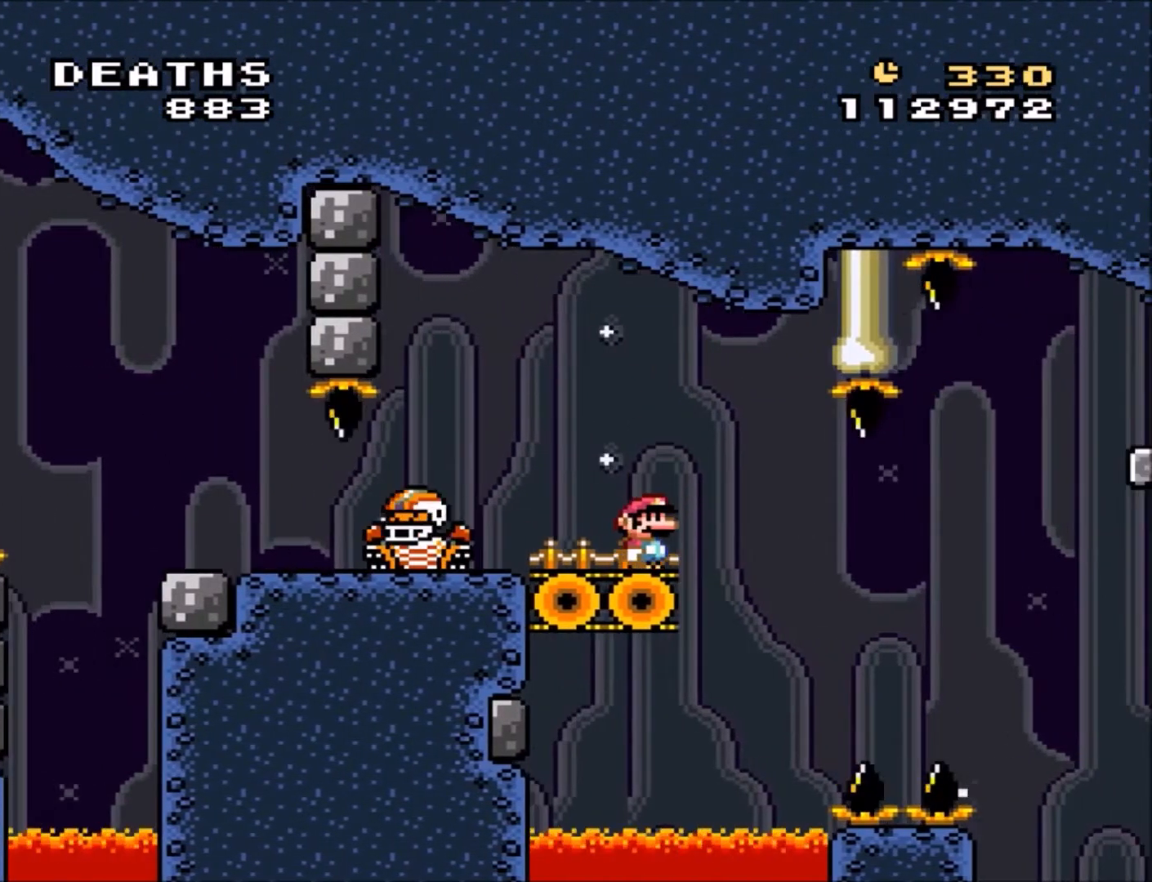
{"buttons": ["Y"], "events": [[200, "DPAD_RIGHT", "down"], [267, "DPAD_RIGHT", "up"]]}
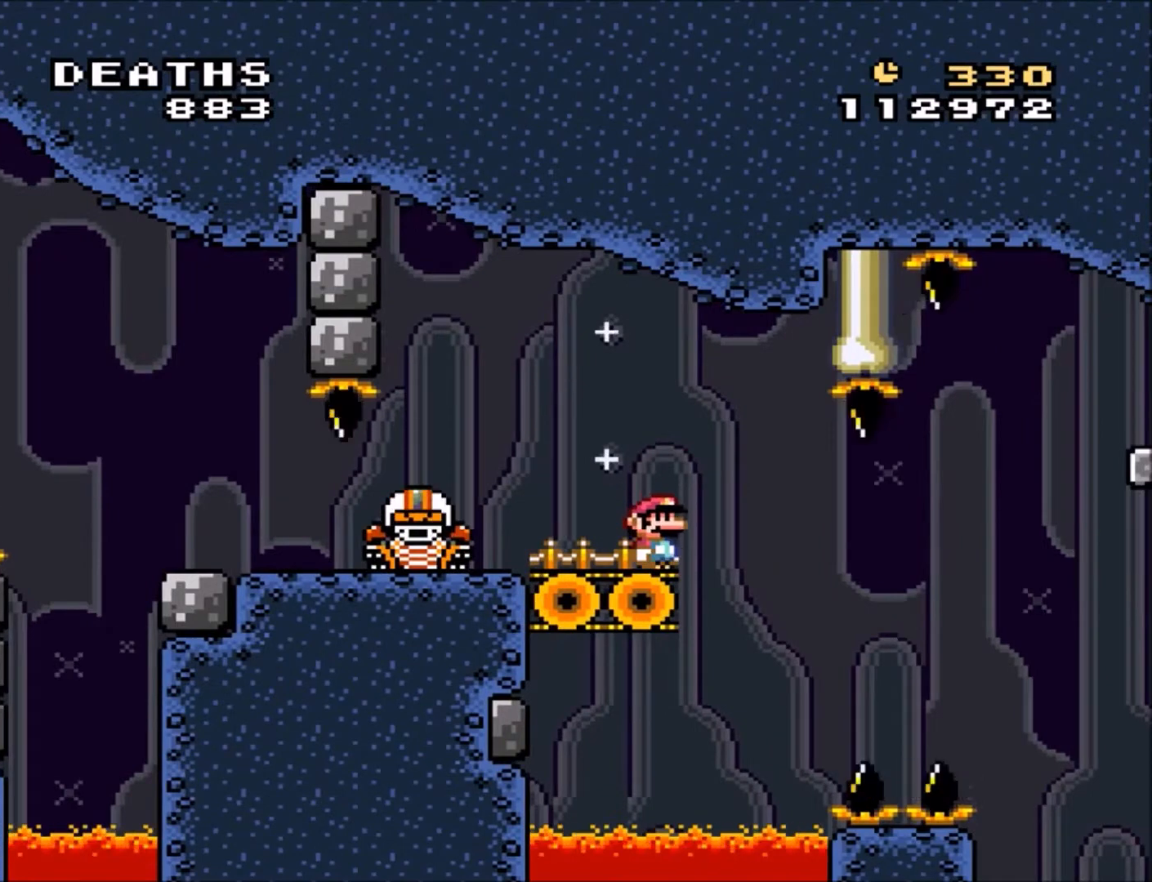
{"buttons": ["Y", "DPAD_RIGHT"], "events": [[134, "DPAD_RIGHT", "down"], [201, "DPAD_RIGHT", "up"], [434, "DPAD_RIGHT", "down"]]}
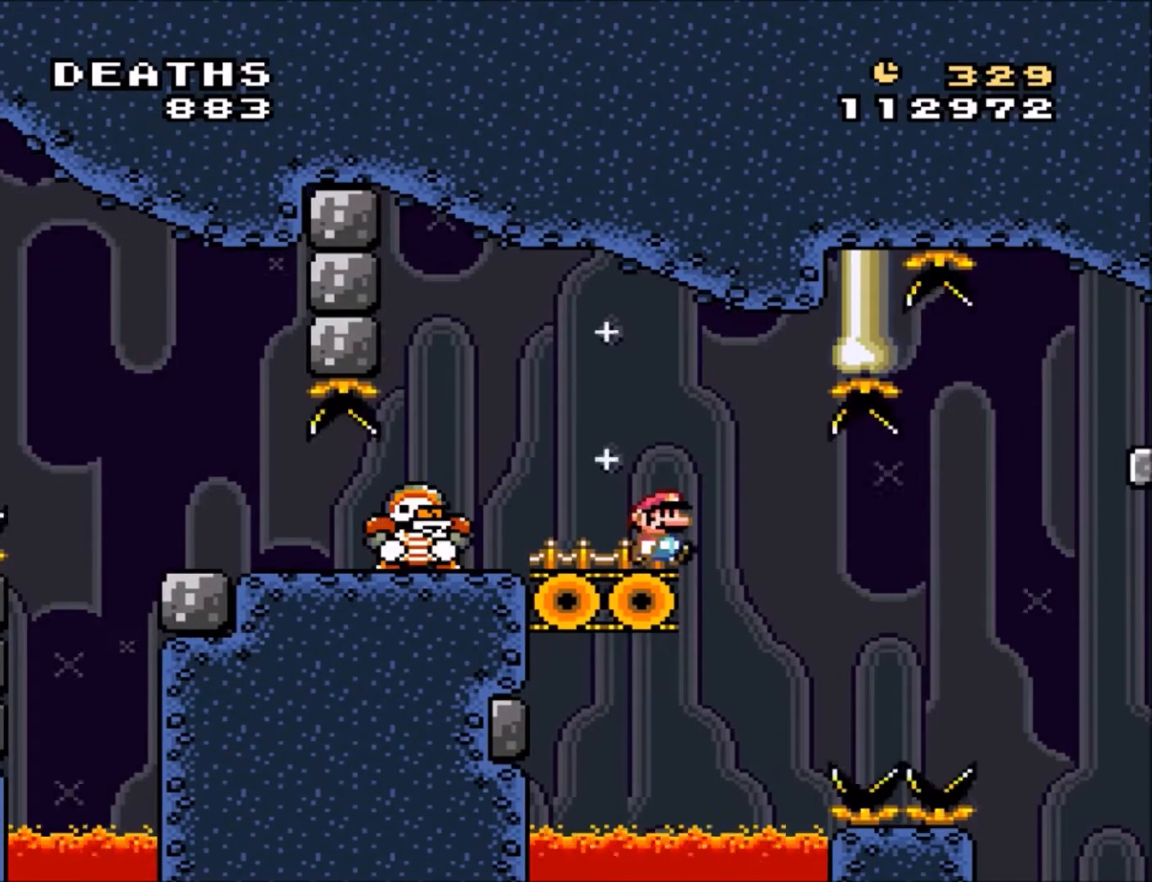
{"buttons": ["Y"], "events": [[33, "DPAD_RIGHT", "up"]]}
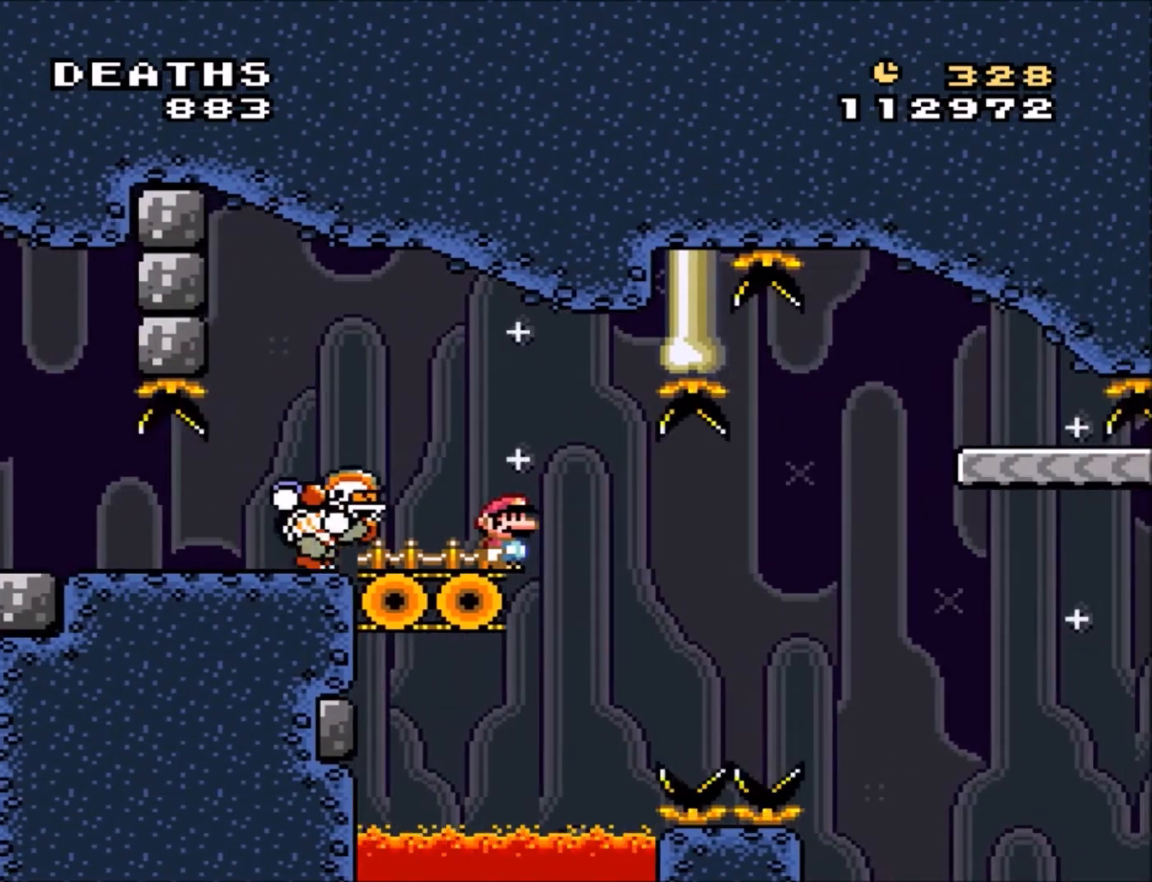
{"buttons": ["B", "Y", "DPAD_LEFT"], "events": [[134, "B", "down"], [468, "DPAD_LEFT", "down"]]}
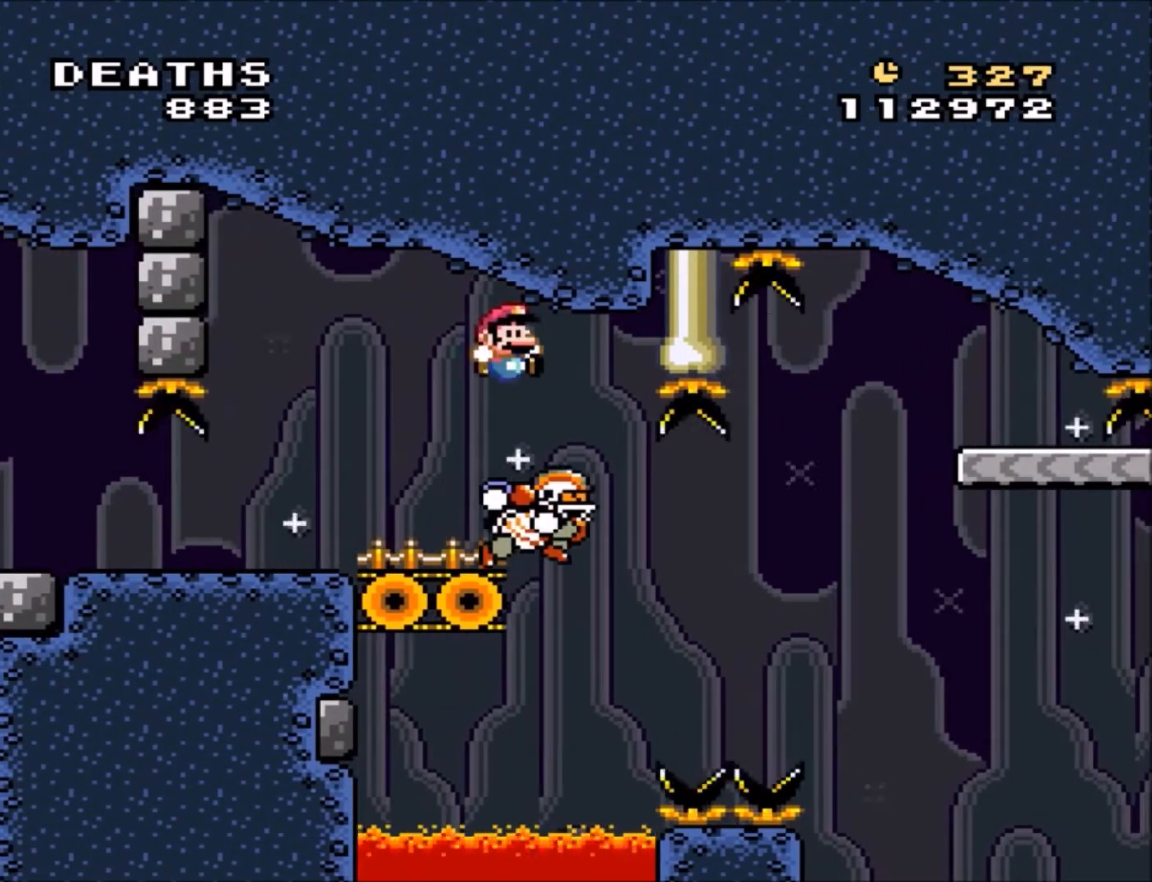
{"buttons": ["Y"], "events": [[67, "B", "up"], [200, "DPAD_LEFT", "up"], [267, "DPAD_RIGHT", "down"], [334, "DPAD_RIGHT", "up"]]}
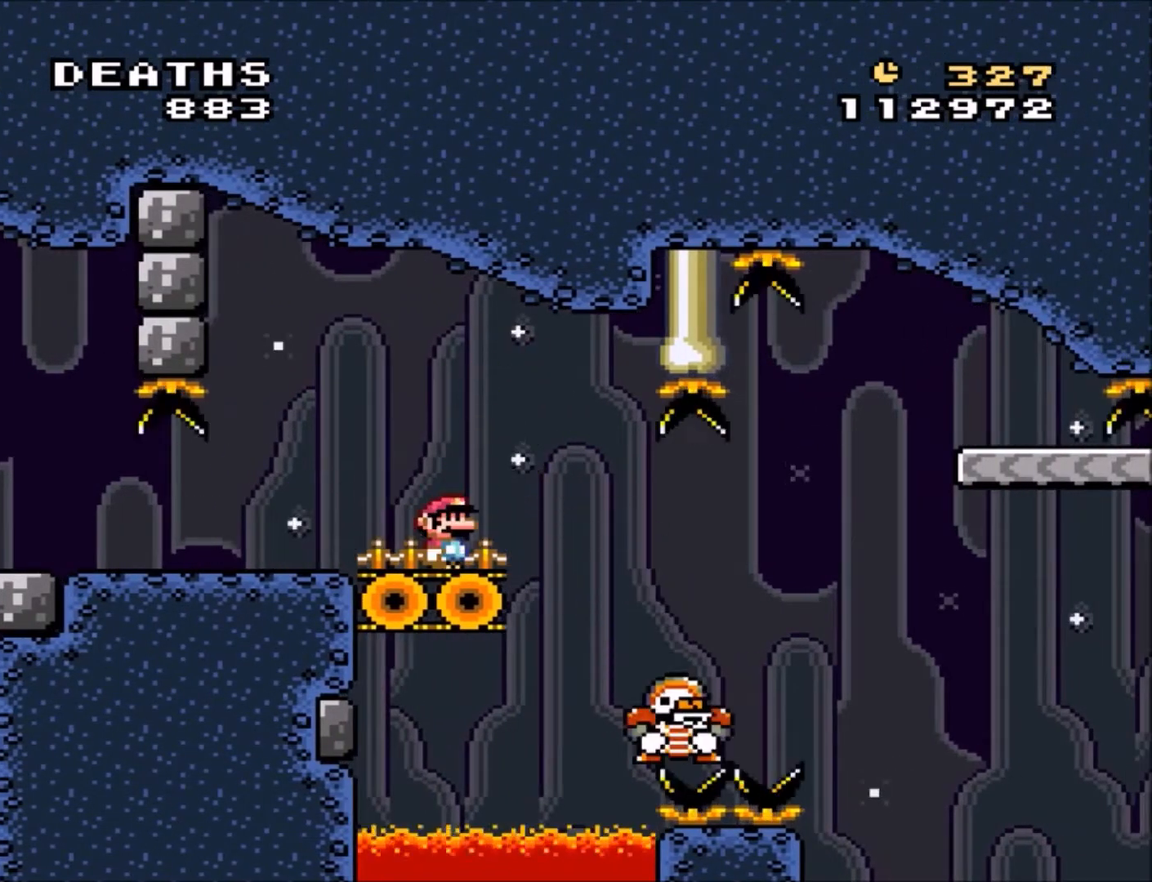
{"buttons": ["DPAD_RIGHT"], "events": [[267, "DPAD_RIGHT", "down"], [301, "B", "down"], [334, "B", "up"], [334, "Y", "up"]]}
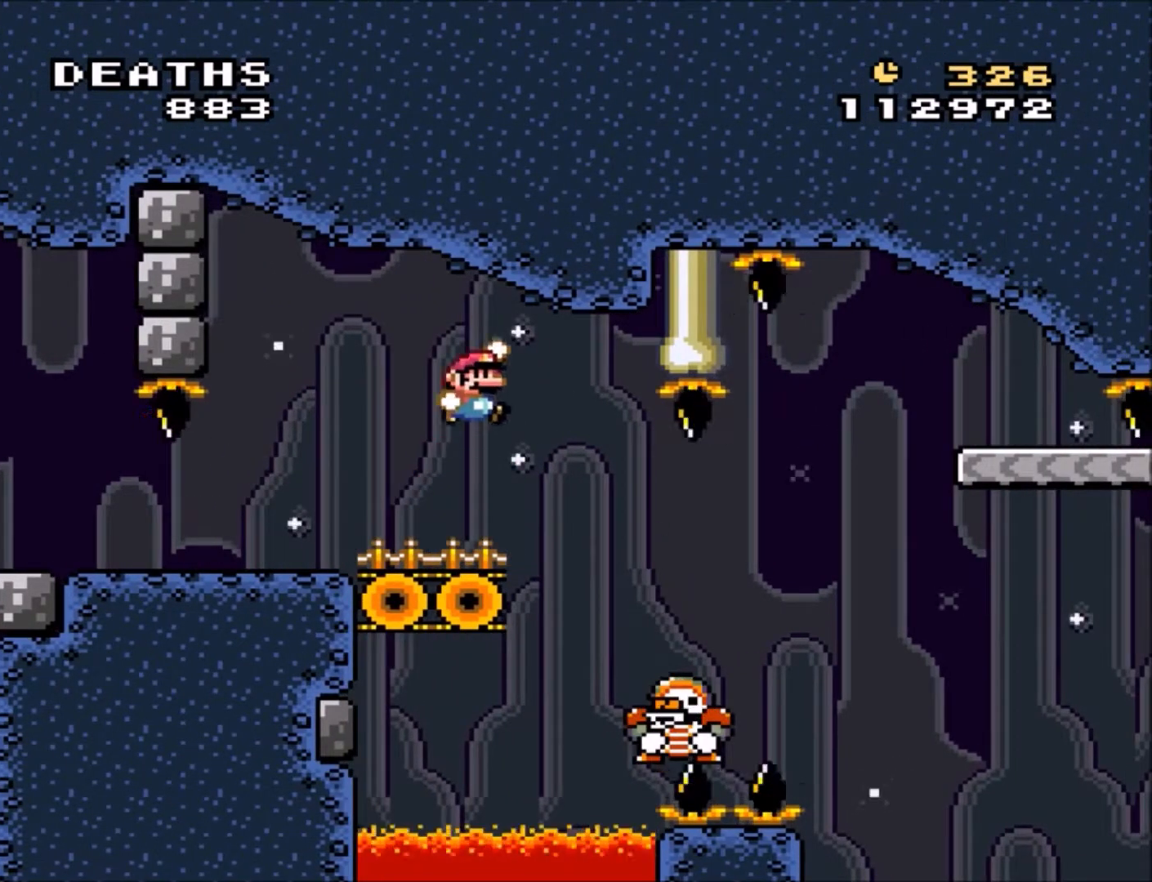
{"buttons": ["B", "Y", "DPAD_RIGHT"], "events": [[133, "Y", "down"], [167, "B", "down"]]}
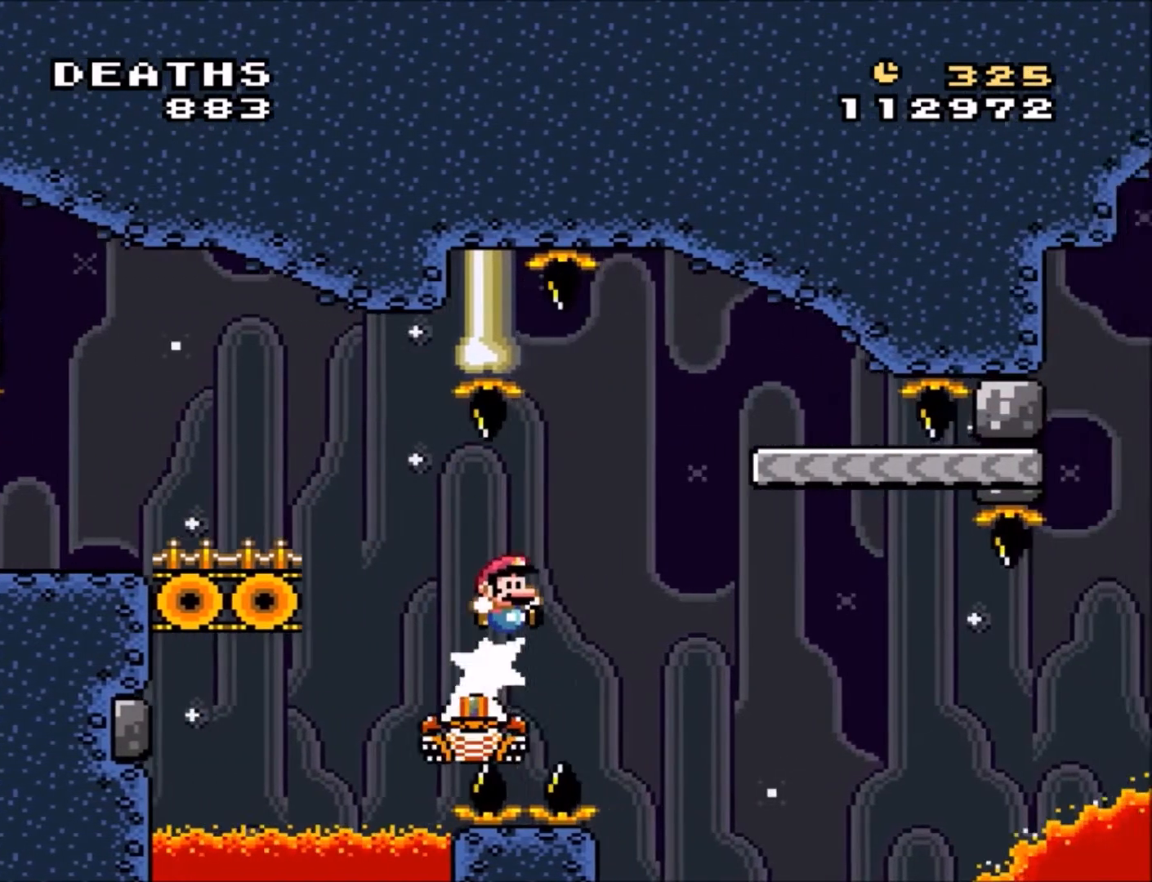
{"buttons": ["Y", "DPAD_RIGHT"], "events": [[334, "DPAD_RIGHT", "up"], [401, "DPAD_LEFT", "down"], [468, "B", "up"], [468, "DPAD_UP", "down"], [501, "DPAD_LEFT", "up"], [501, "DPAD_RIGHT", "down"], [501, "DPAD_UP", "up"]]}
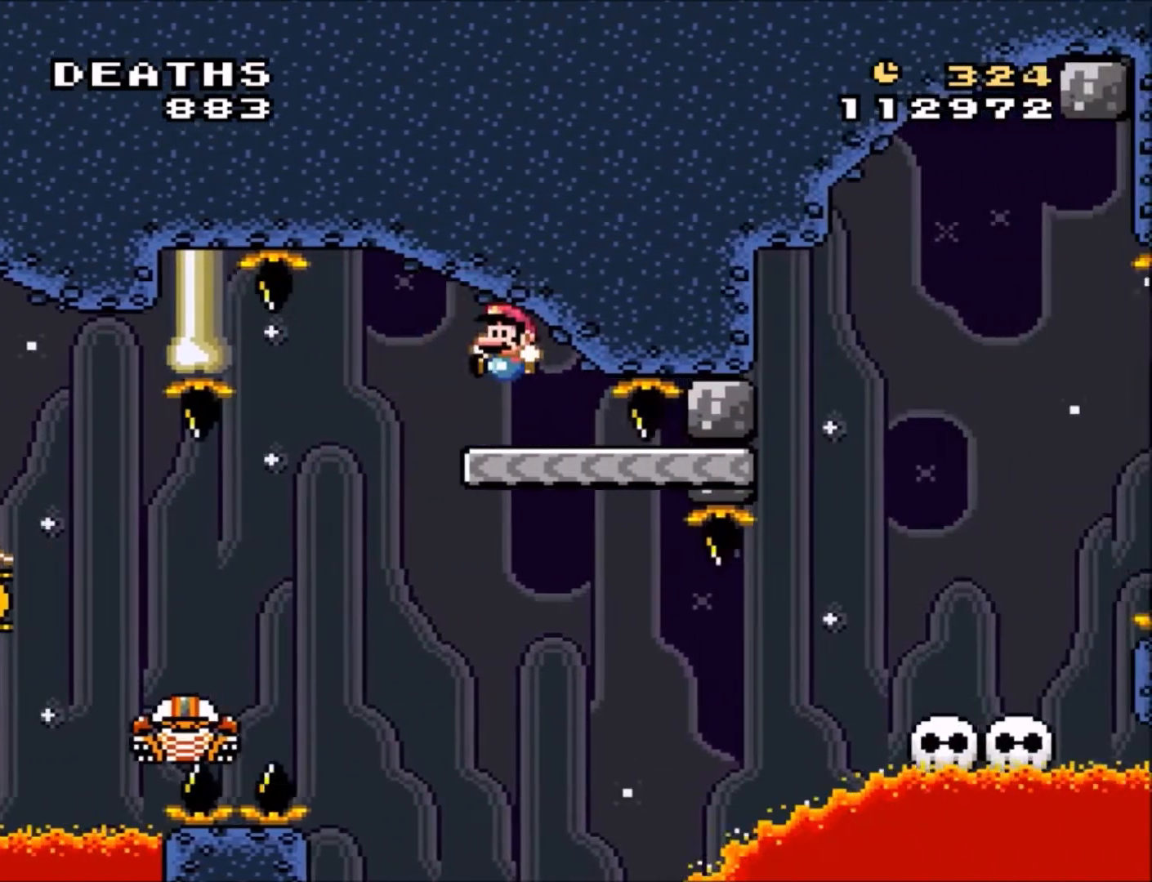
{"buttons": ["Y"], "events": [[33, "DPAD_RIGHT", "up"]]}
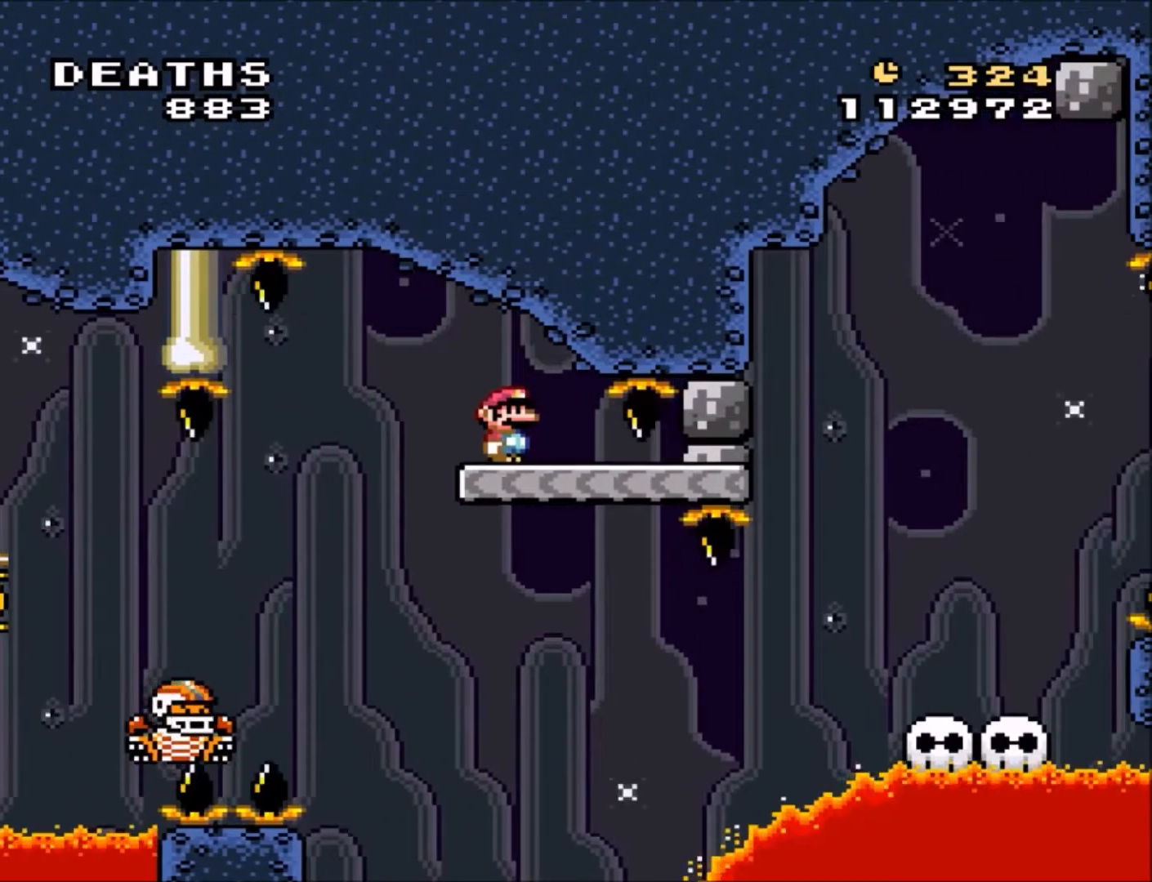
{"buttons": ["Y", "DPAD_RIGHT"], "events": [[34, "DPAD_RIGHT", "down"], [100, "DPAD_RIGHT", "up"], [201, "DPAD_RIGHT", "down"]]}
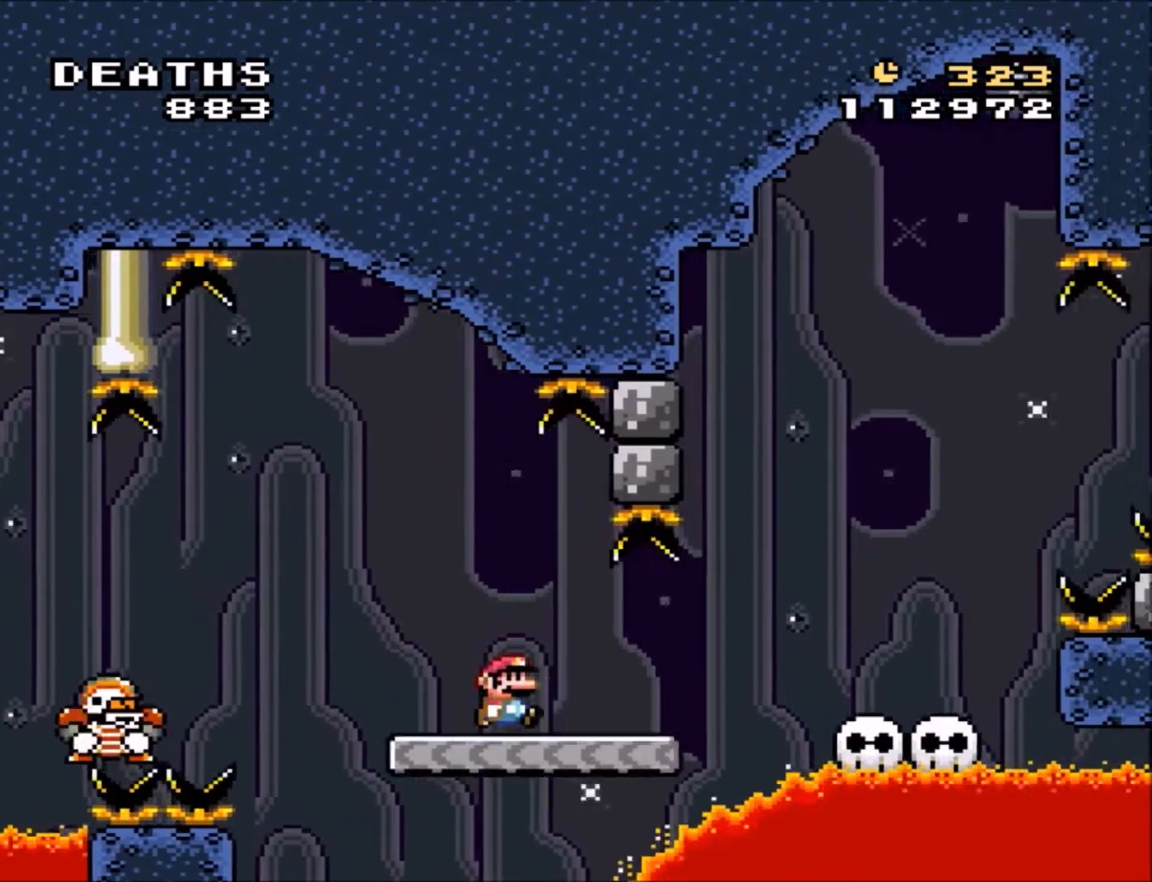
{"buttons": ["Y", "DPAD_RIGHT"], "events": [[100, "B", "down"], [267, "B", "up"]]}
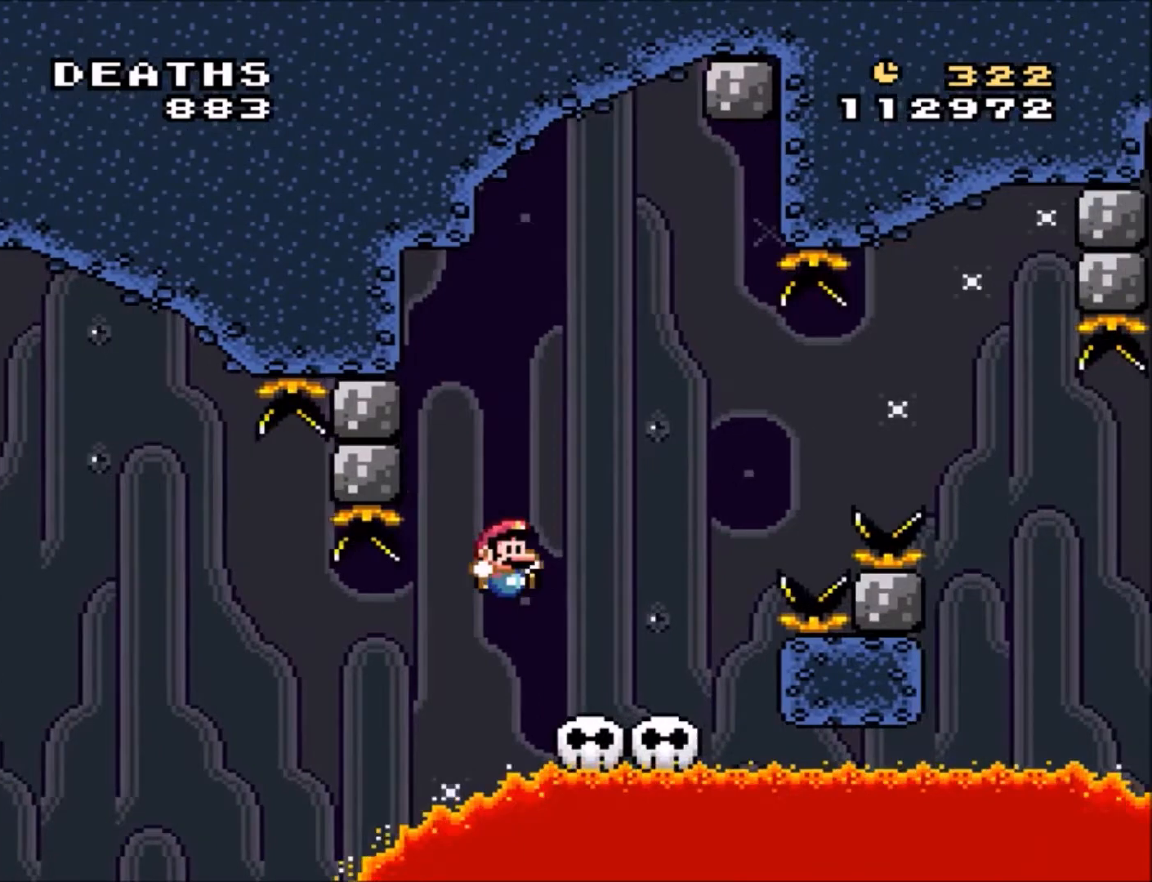
{"buttons": ["B", "Y", "DPAD_RIGHT"], "events": [[67, "DPAD_RIGHT", "up"], [100, "DPAD_LEFT", "down"], [267, "DPAD_LEFT", "up"], [267, "DPAD_RIGHT", "down"], [367, "B", "down"]]}
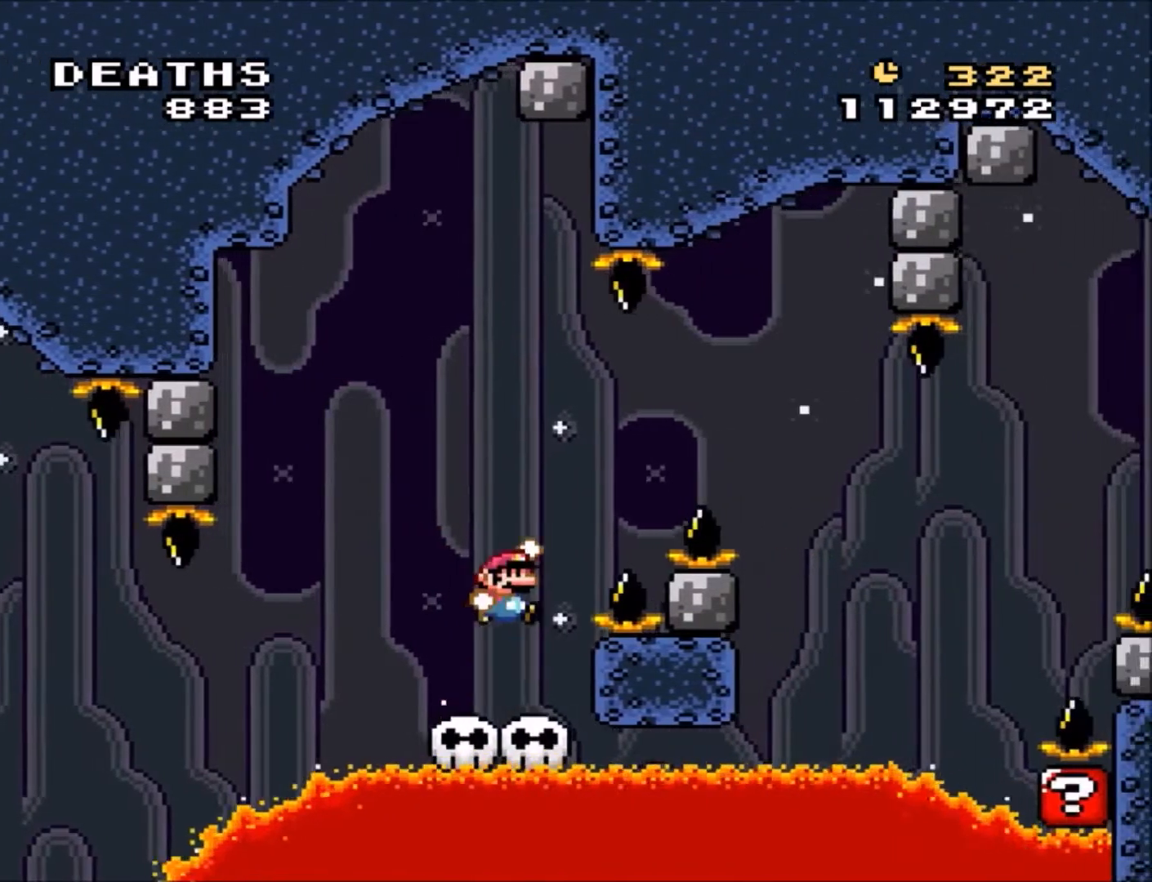
{"buttons": ["B", "Y", "DPAD_UP"], "events": [[133, "DPAD_LEFT", "down"], [133, "DPAD_RIGHT", "up"], [367, "DPAD_UP", "down"], [500, "DPAD_LEFT", "up"]]}
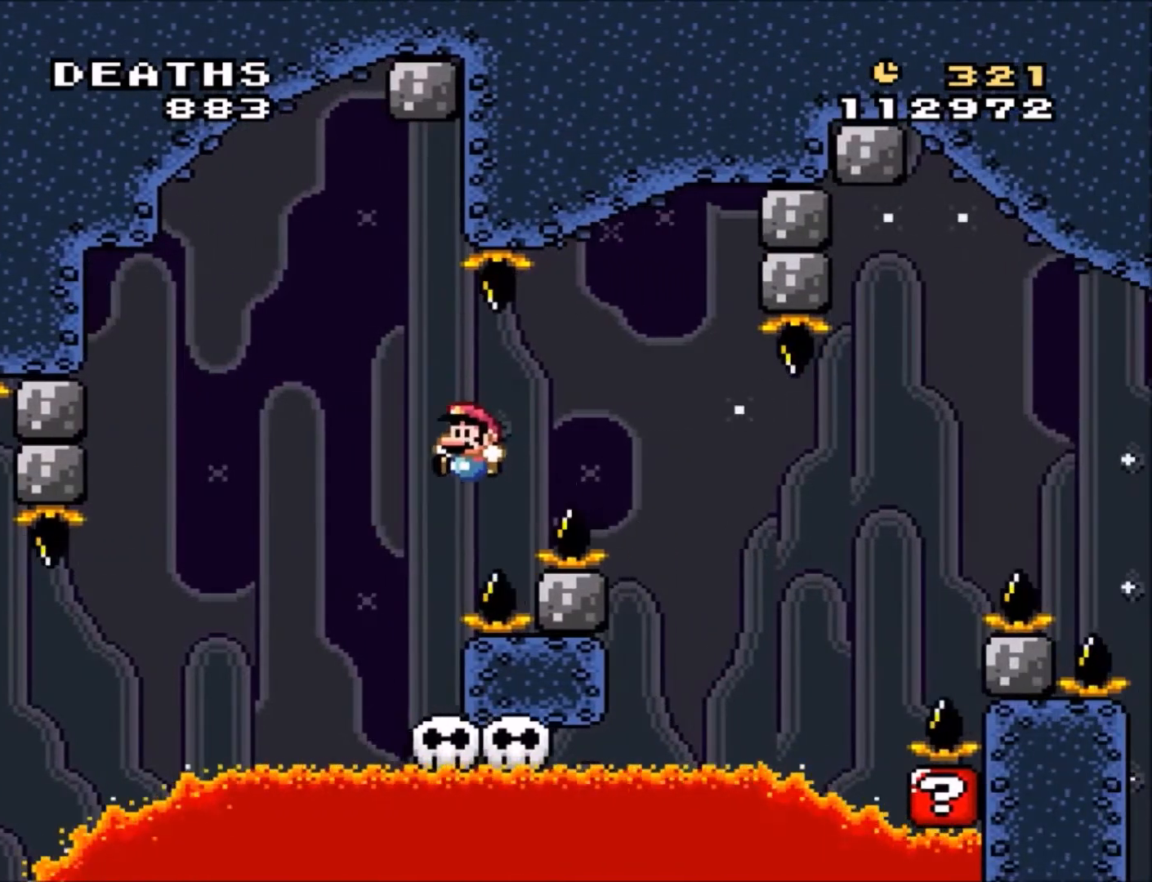
{"buttons": ["Y", "DPAD_RIGHT"], "events": [[33, "DPAD_RIGHT", "down"], [33, "DPAD_UP", "up"], [334, "B", "up"]]}
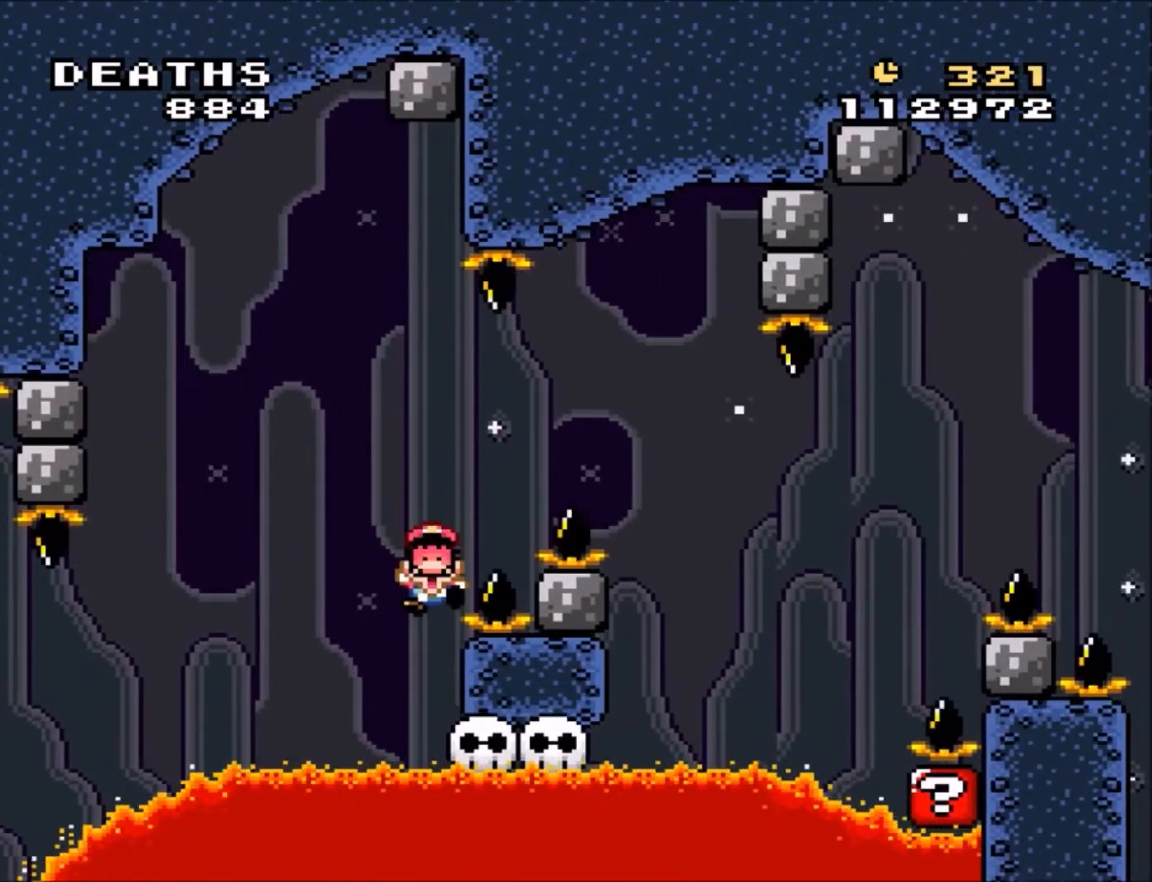
{"buttons": [], "events": [[33, "DPAD_RIGHT", "up"], [33, "Y", "up"], [367, "A", "down"], [433, "A", "up"]]}
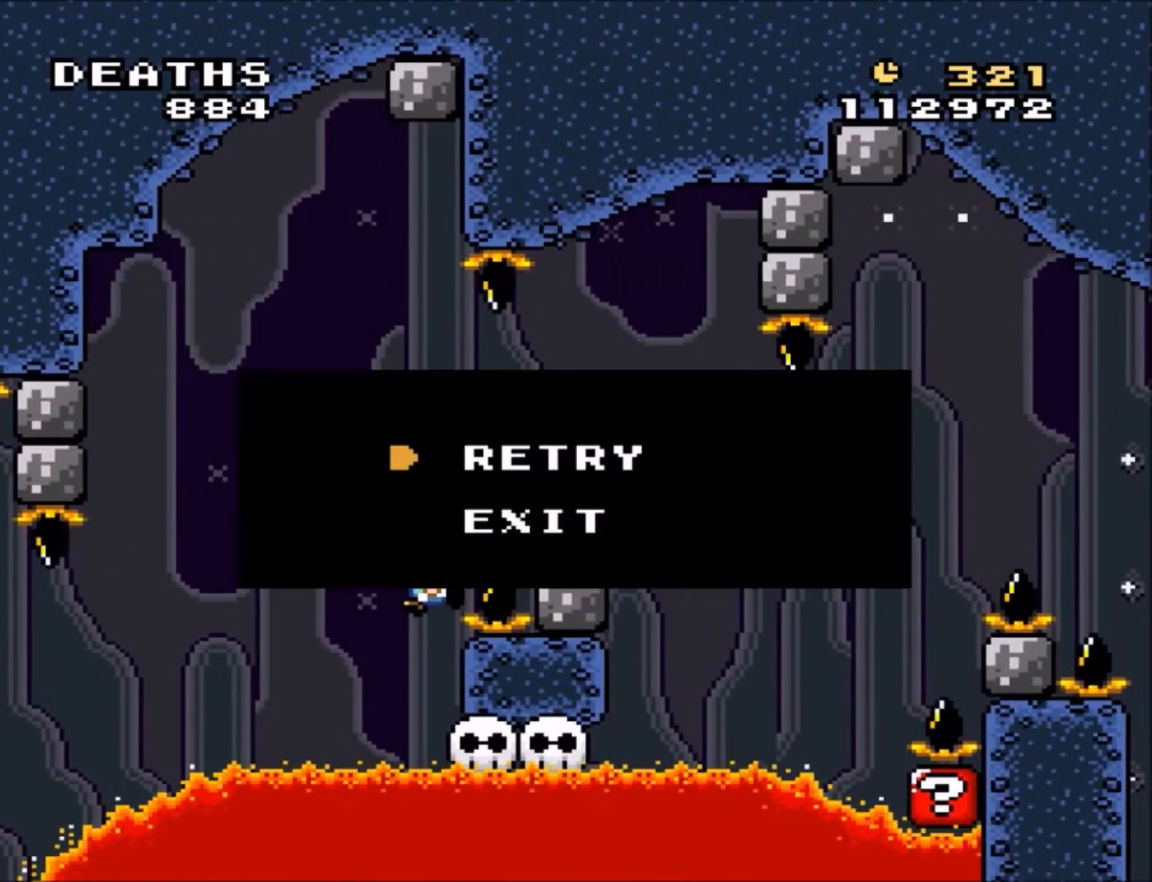
{"buttons": [], "events": []}
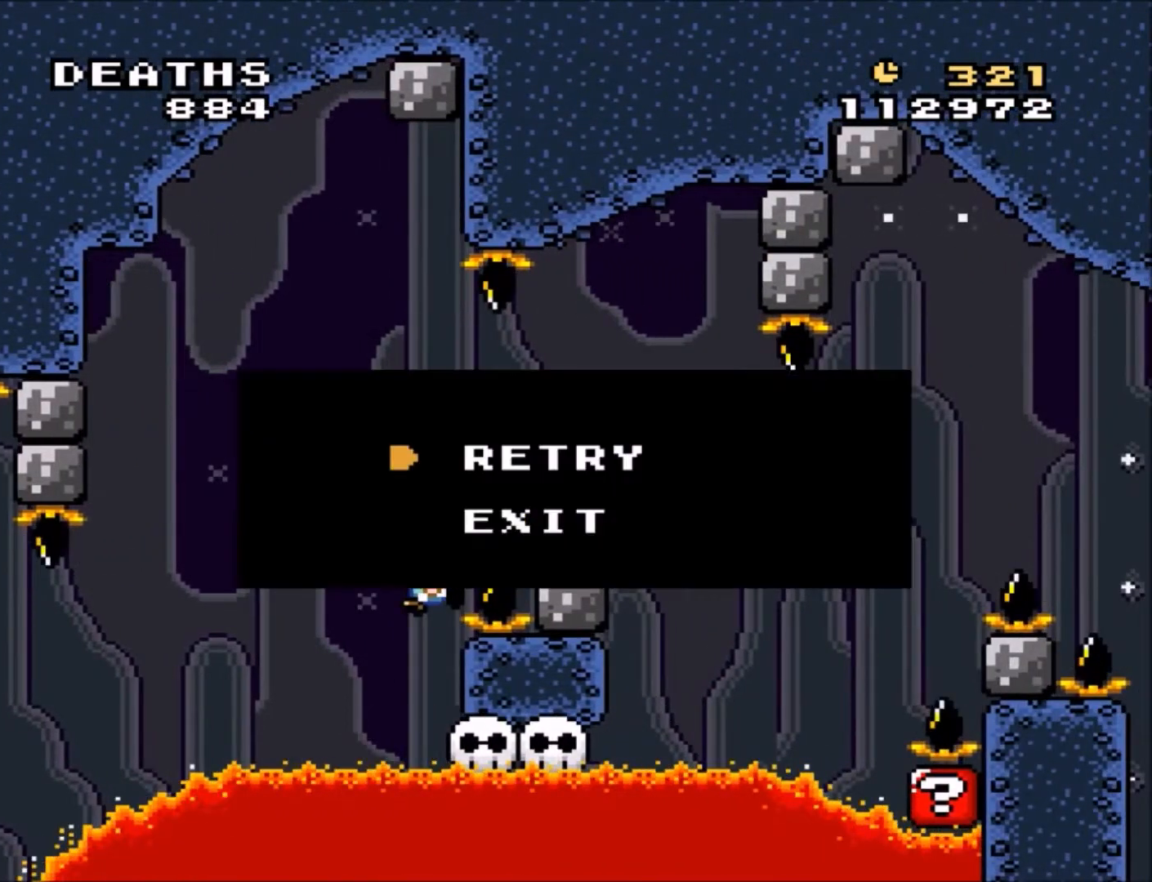
{"buttons": [], "events": []}
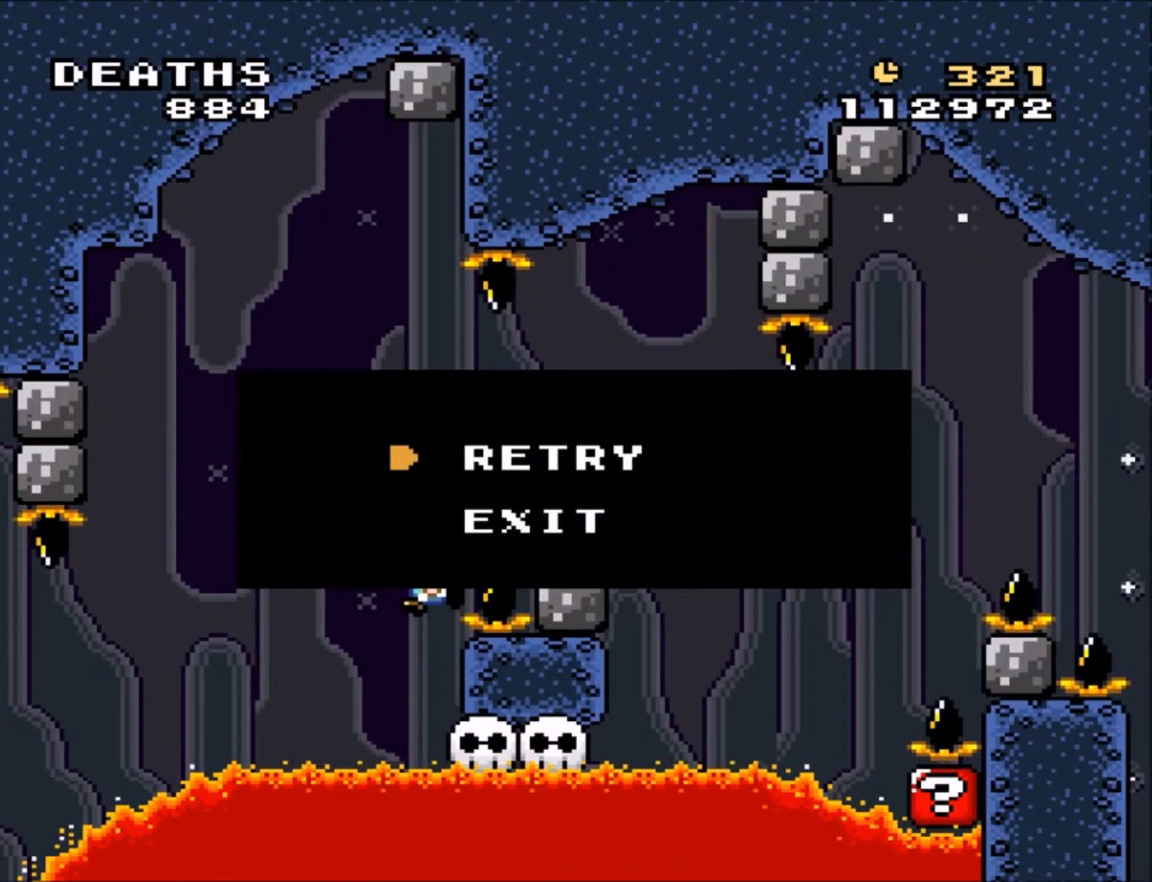
{"buttons": [], "events": []}
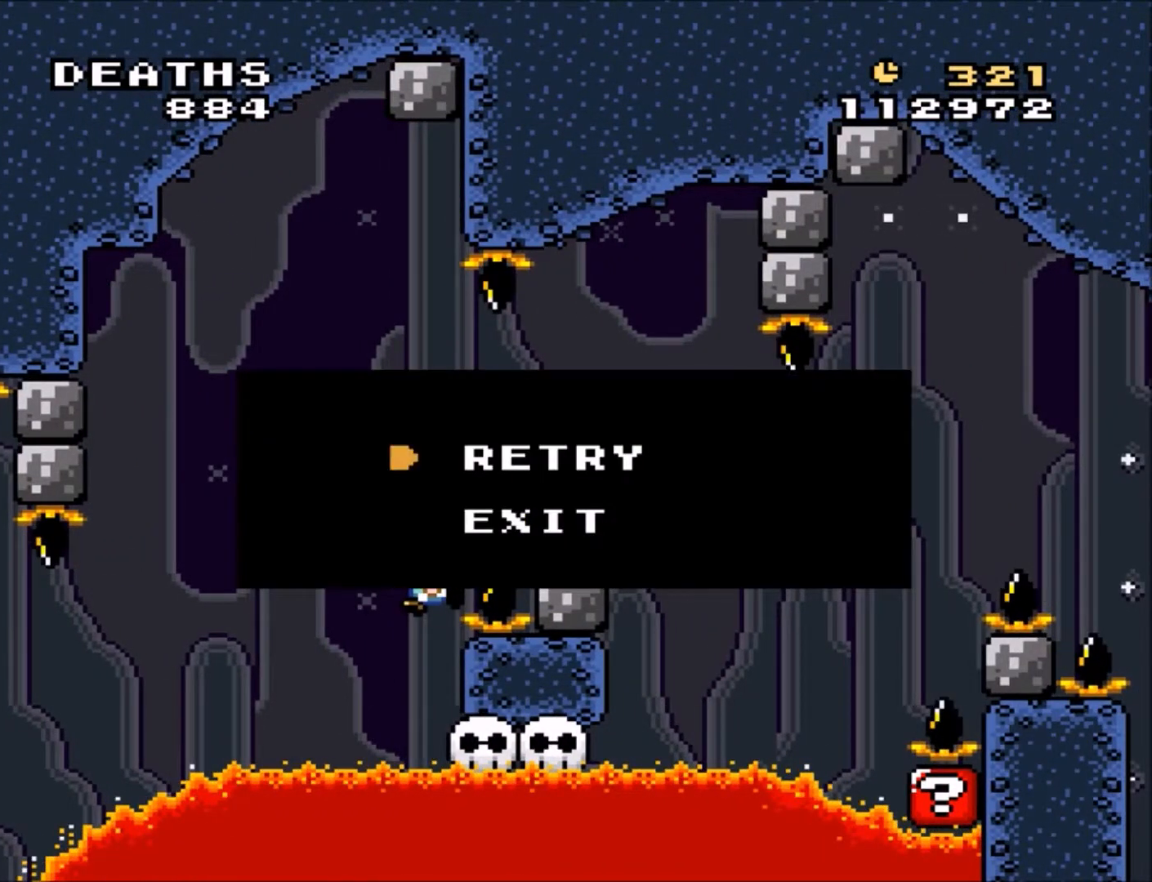
{"buttons": [], "events": []}
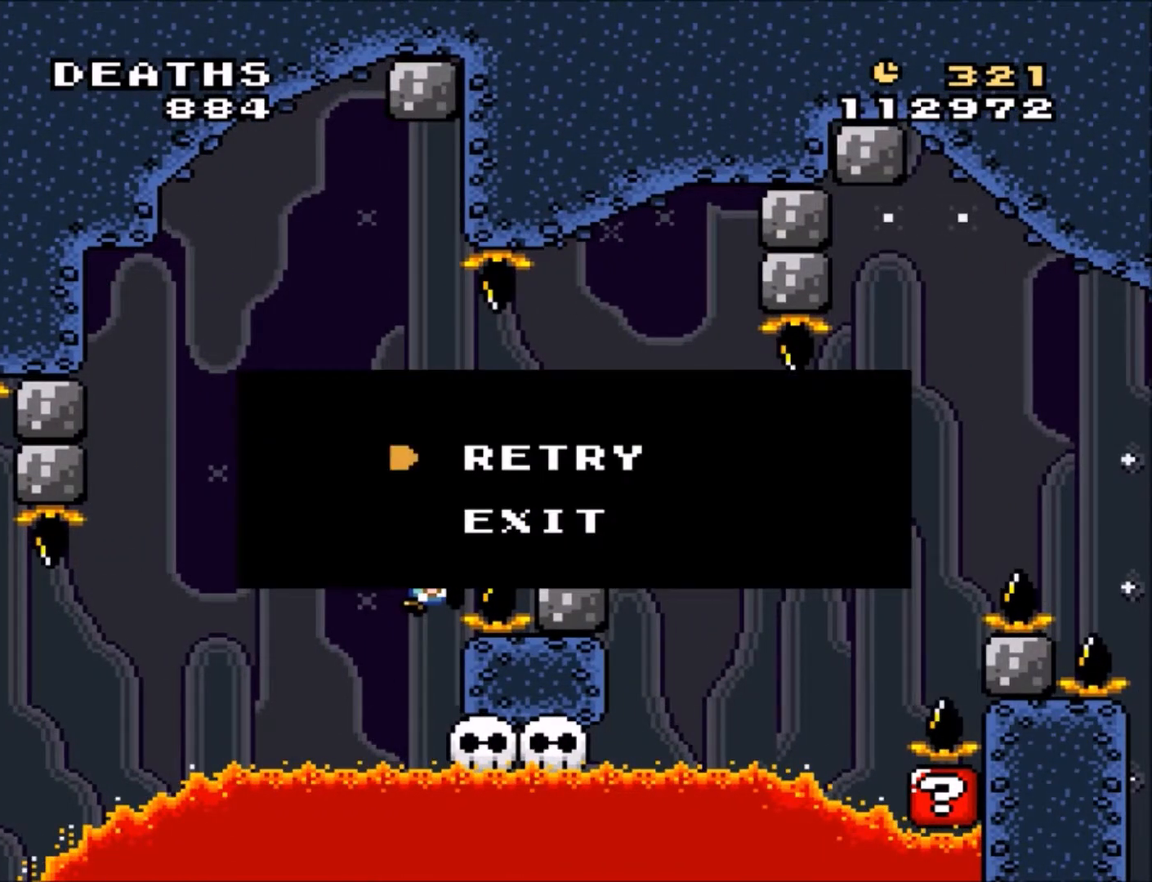
{"buttons": [], "events": [[234, "A", "down"], [400, "A", "up"]]}
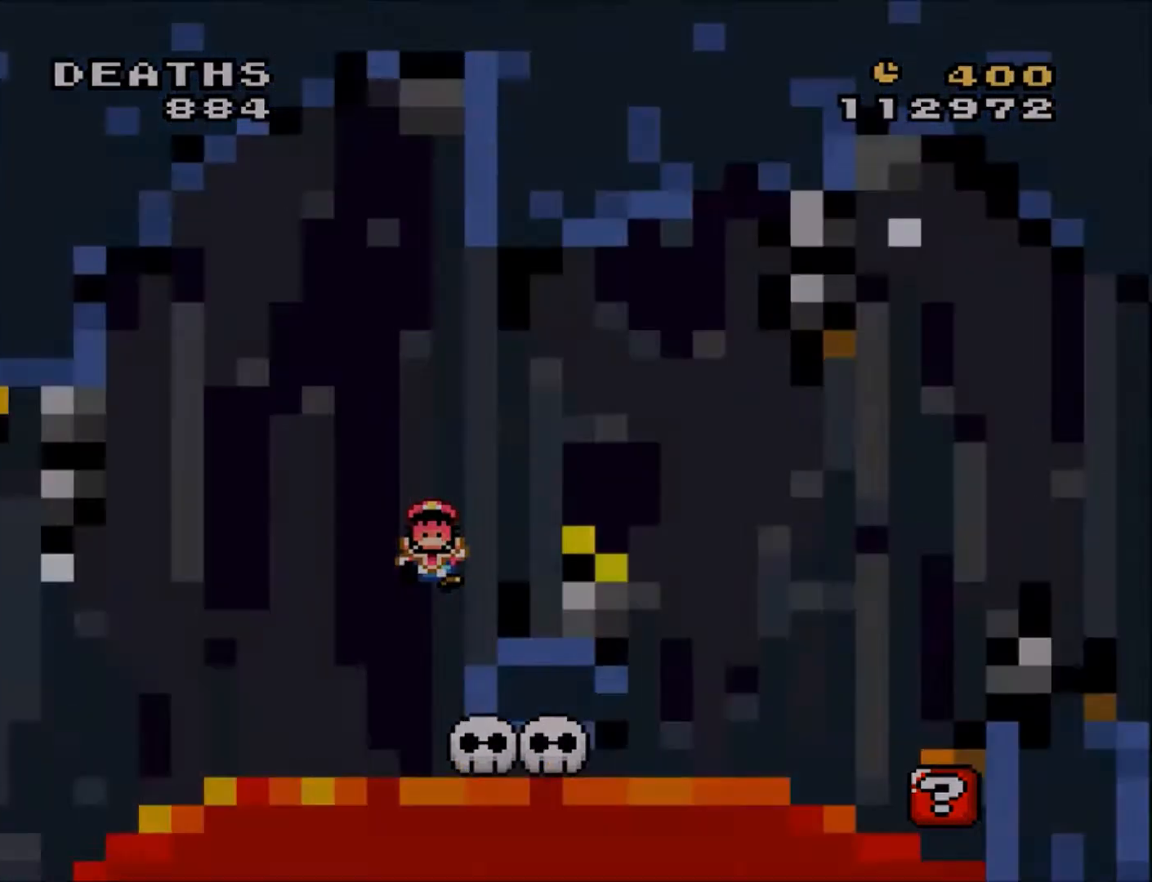
{"buttons": ["Y"], "events": [[66, "Y", "down"]]}
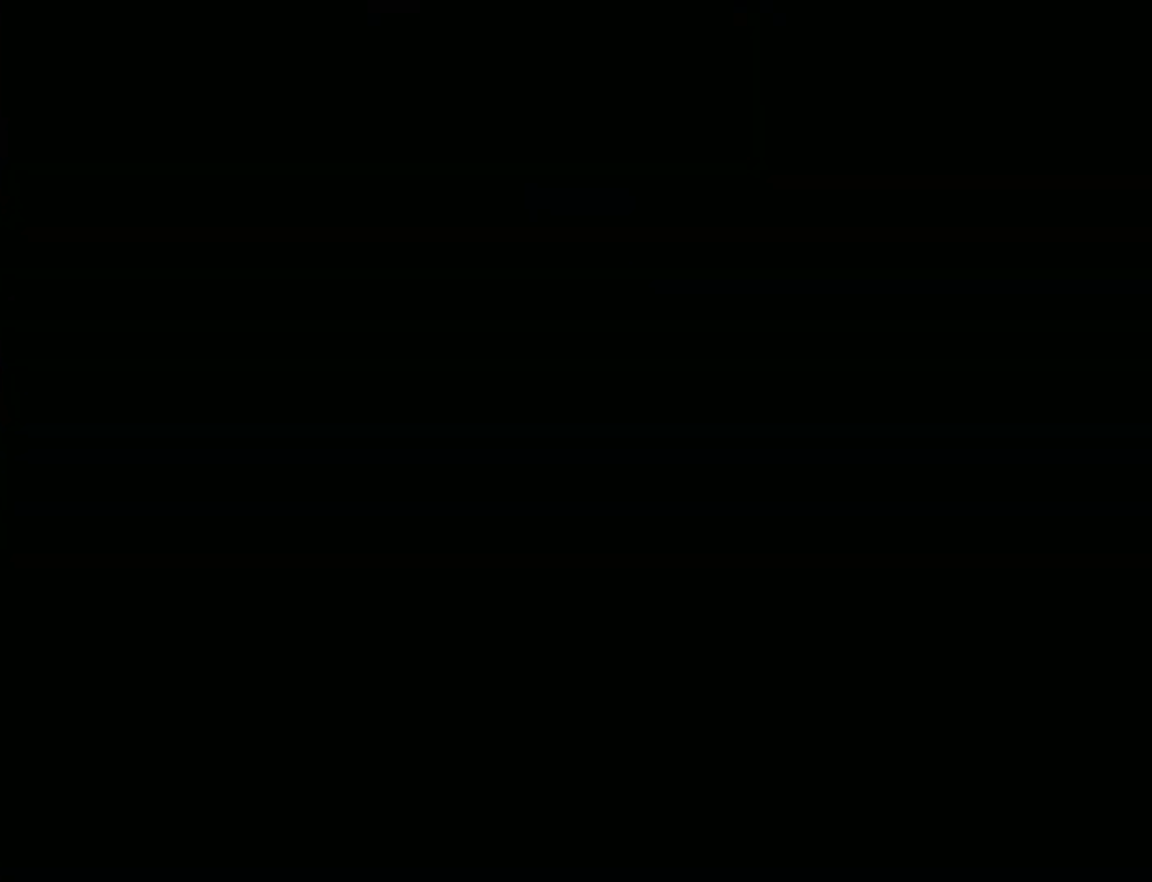
{"buttons": ["Y", "DPAD_RIGHT"], "events": [[167, "B", "down"], [167, "DPAD_LEFT", "down"], [200, "DPAD_LEFT", "up"], [200, "DPAD_UP", "down"], [234, "B", "up"], [234, "DPAD_RIGHT", "down"], [234, "DPAD_UP", "up"]]}
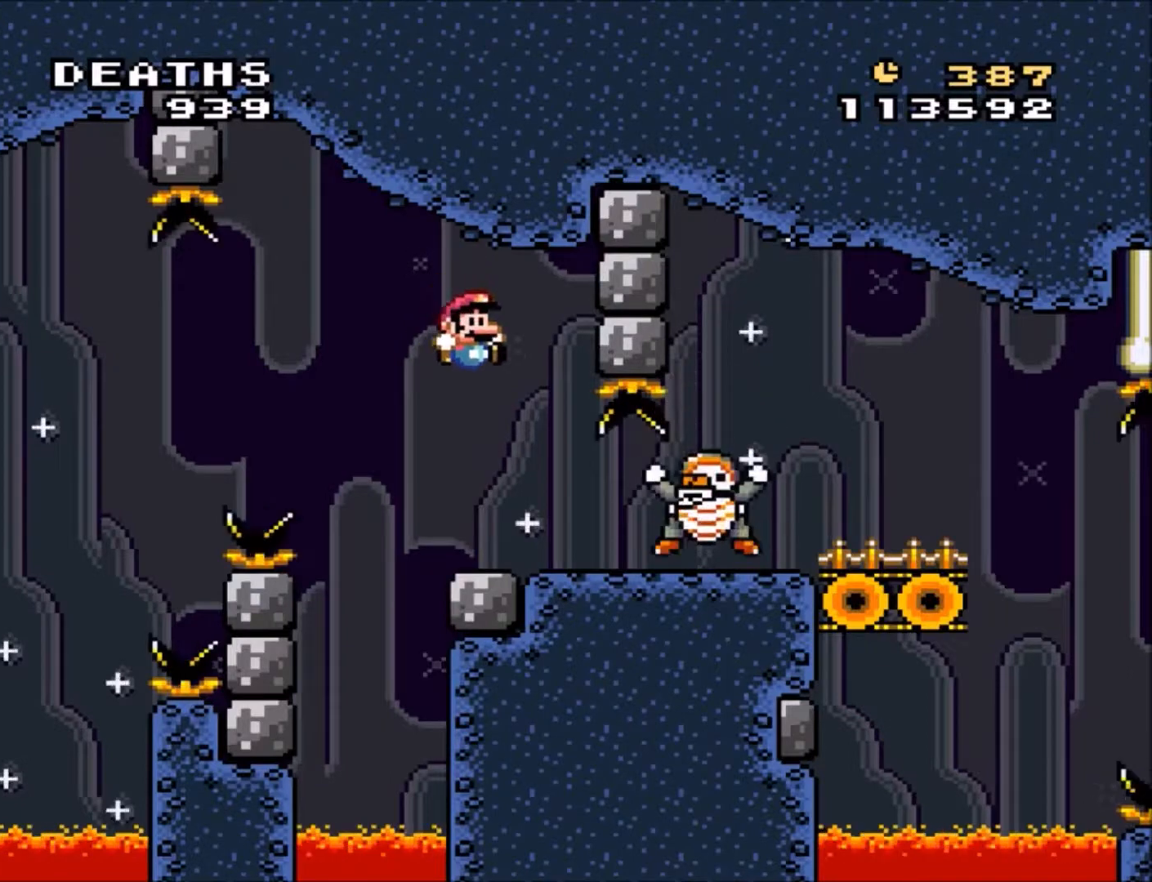
{"buttons": ["Y", "DPAD_RIGHT"], "events": []}